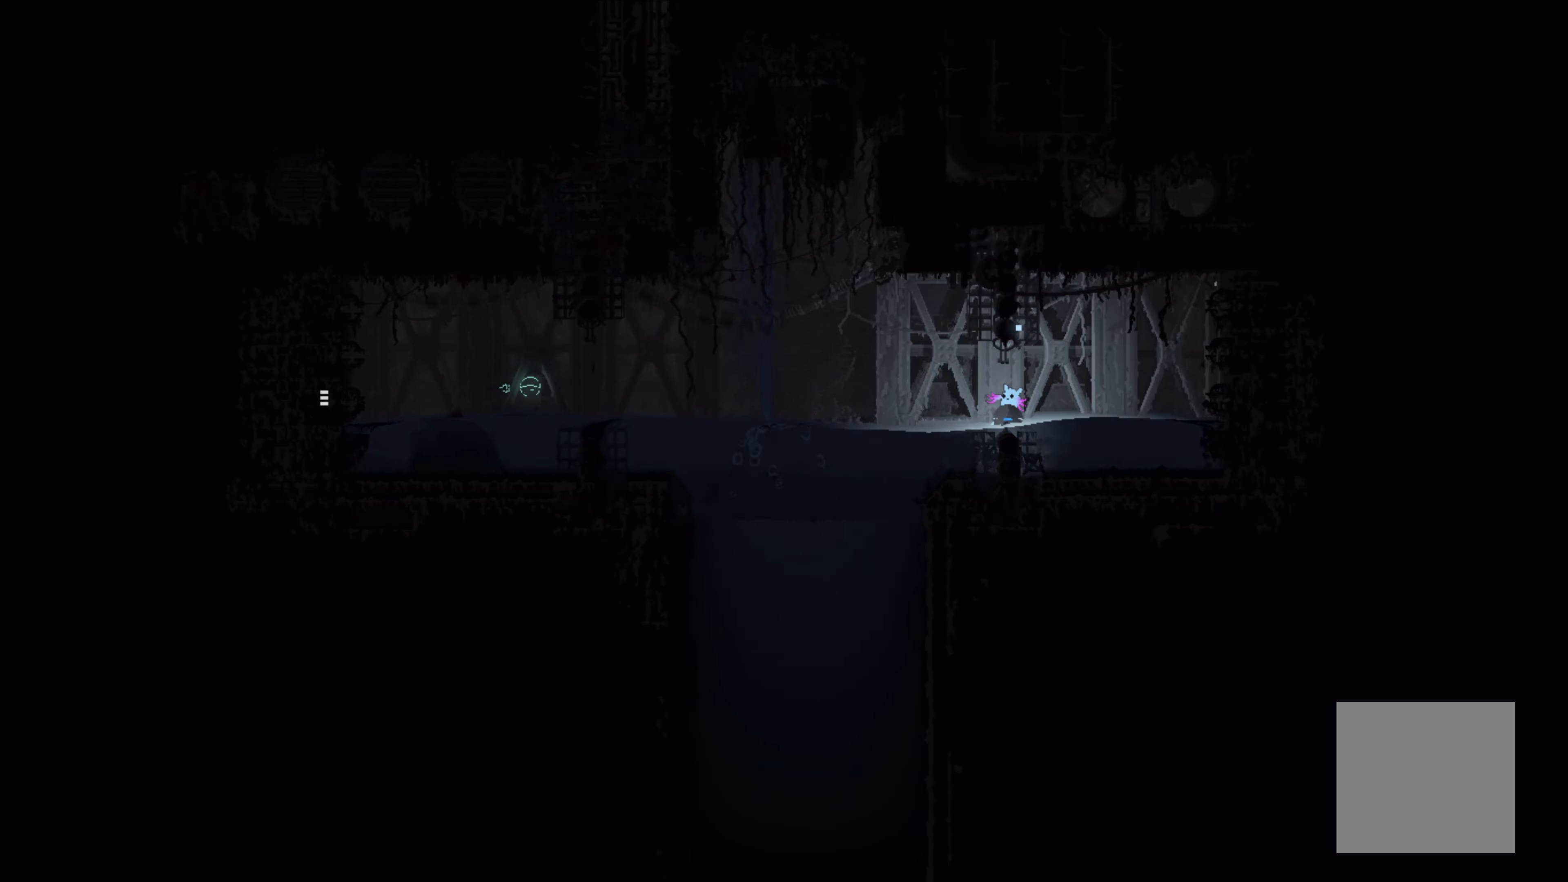
Gameplay with a controller (Xbox layout); each line is a JSON object with the inputs held at the frame after it. "events" lists button and stick changes between this image and that frame as [ms after this image, input, new state], when the widget could be followed in between. Not read: SHARE right_stick.
{"buttons": ["X"], "left_stick": "center", "events": [[484, "X", "down"]]}
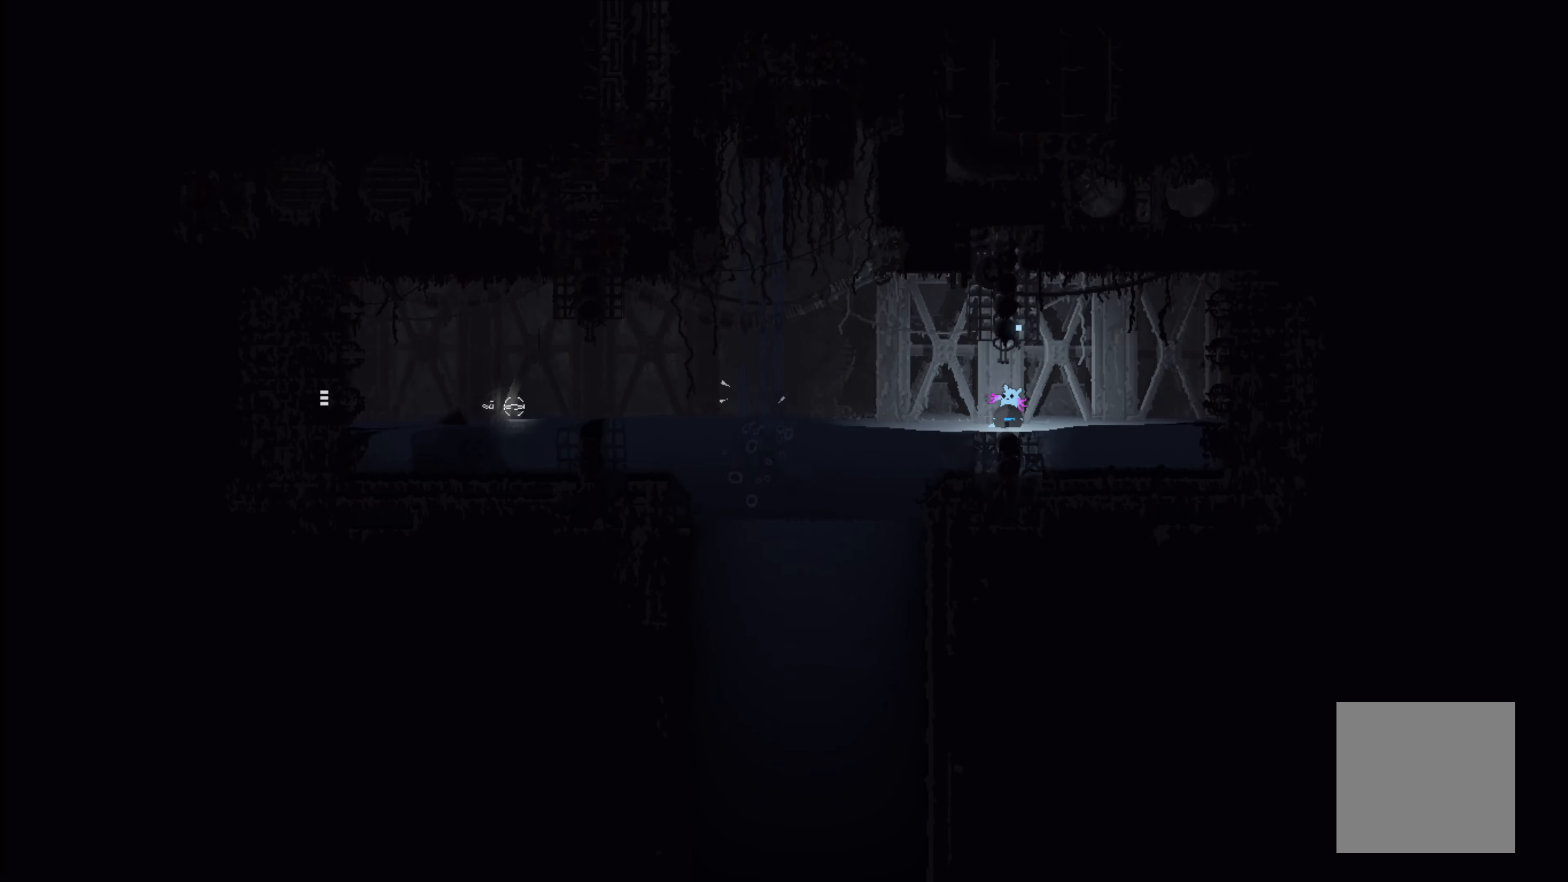
{"buttons": ["X"], "left_stick": "center", "events": []}
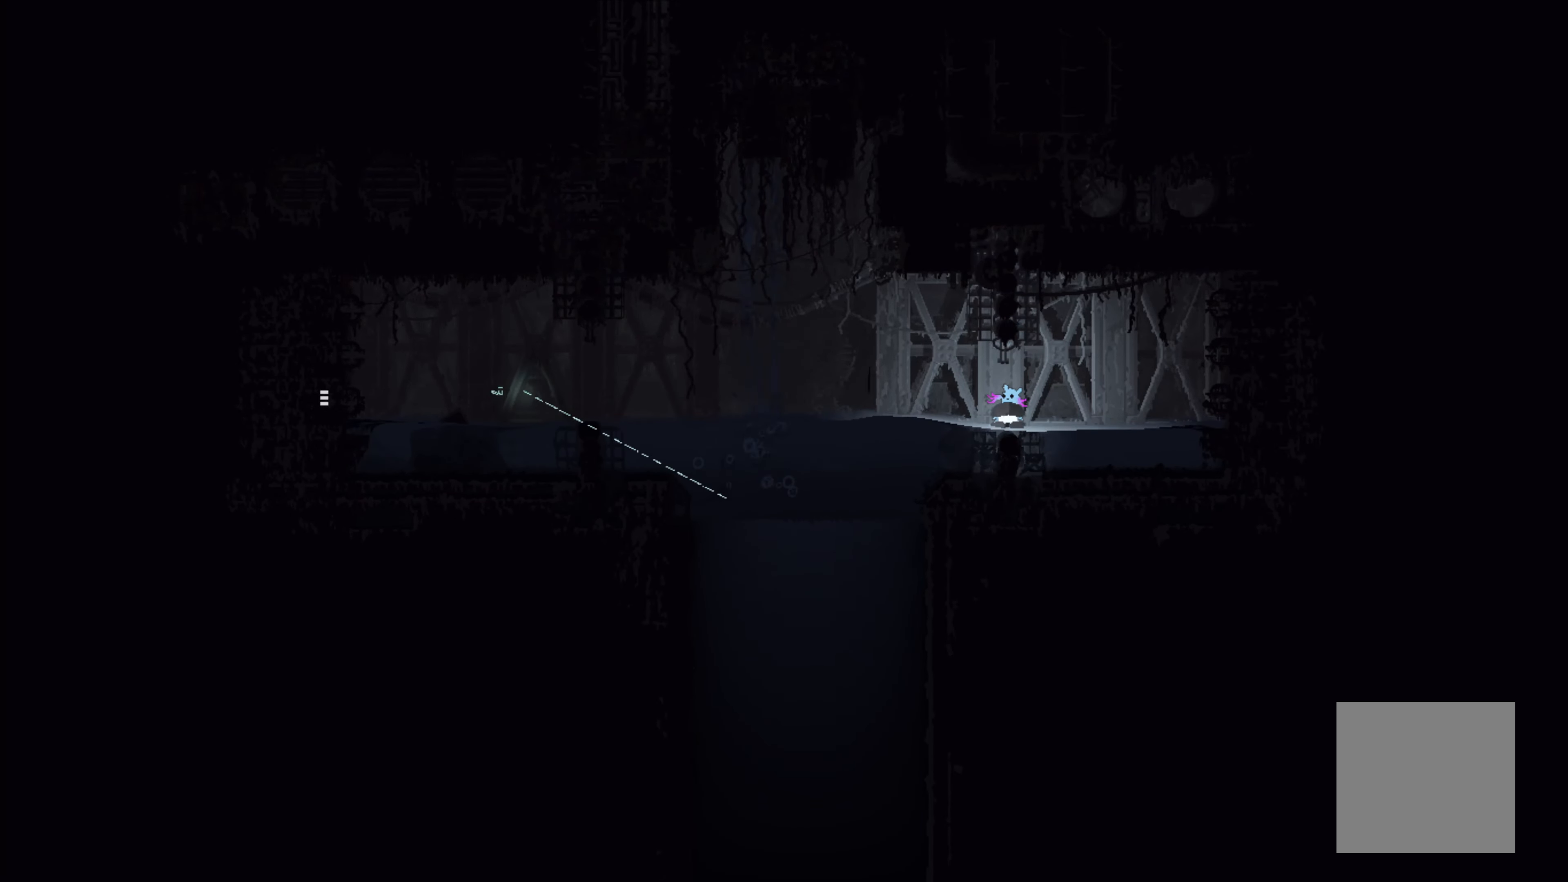
{"buttons": [], "left_stick": "left", "events": [[367, "left_stick", "left"], [400, "X", "up"]]}
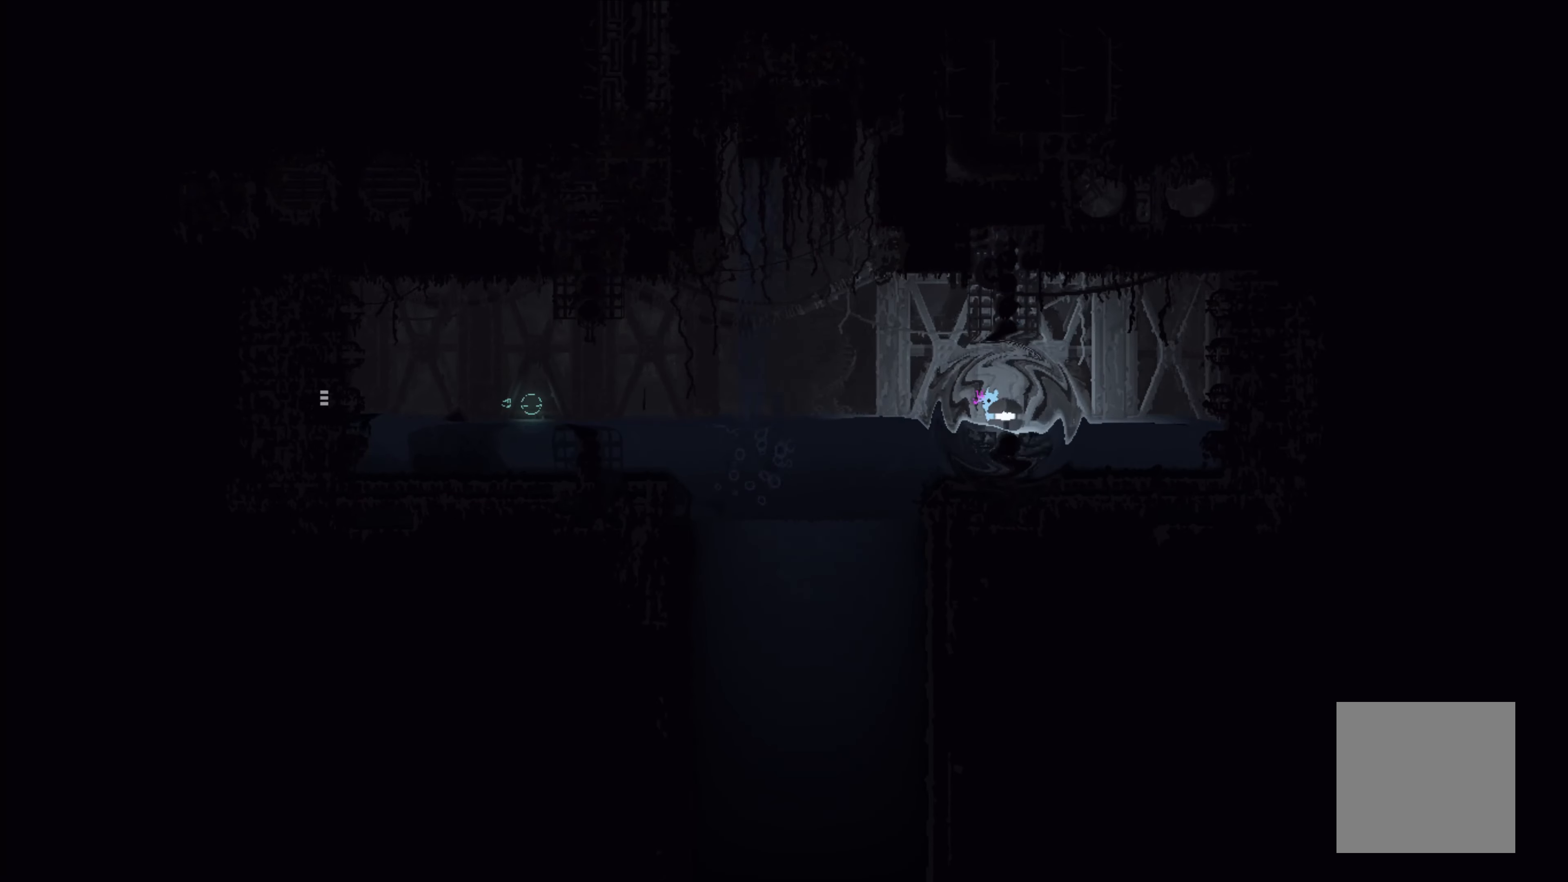
{"buttons": [], "left_stick": "down", "events": [[250, "left_stick", "down-left"], [434, "left_stick", "down"]]}
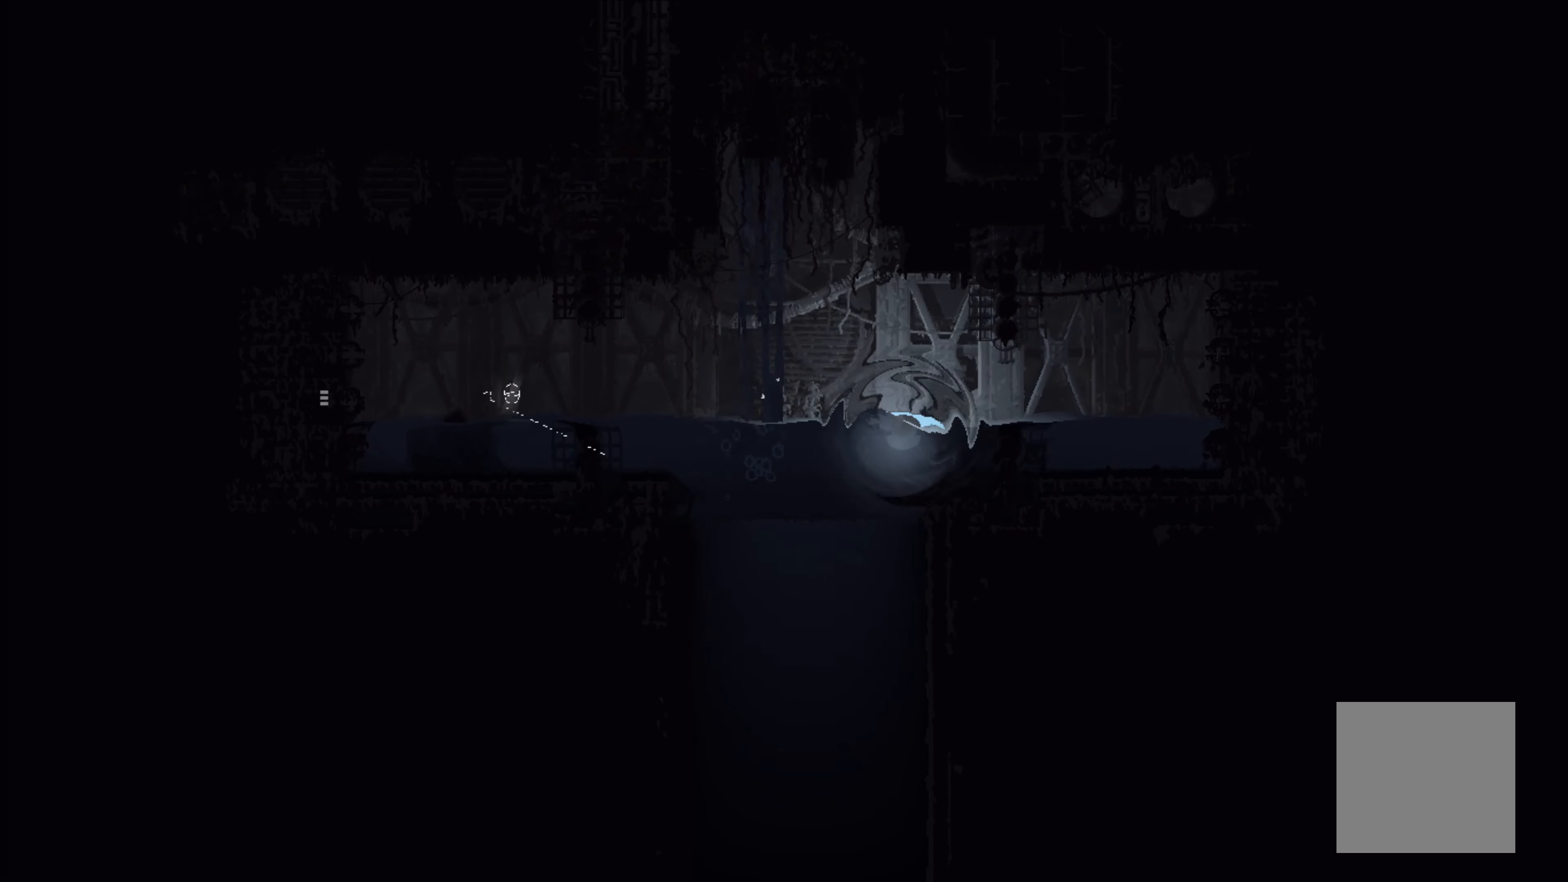
{"buttons": [], "left_stick": "right", "events": [[434, "left_stick", "right"]]}
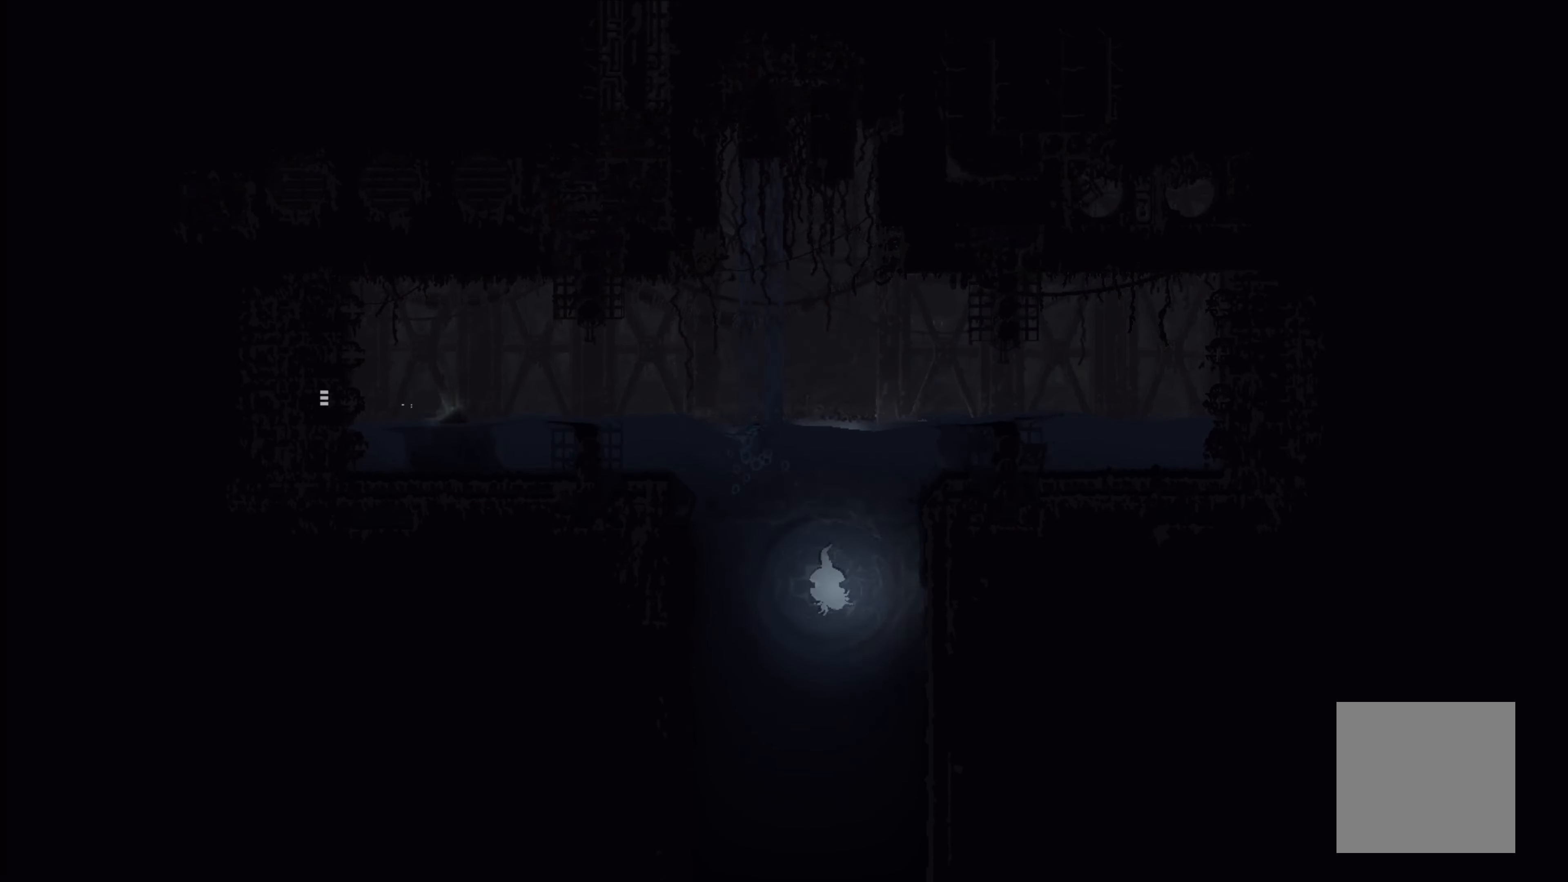
{"buttons": [], "left_stick": "down", "events": [[200, "left_stick", "down"]]}
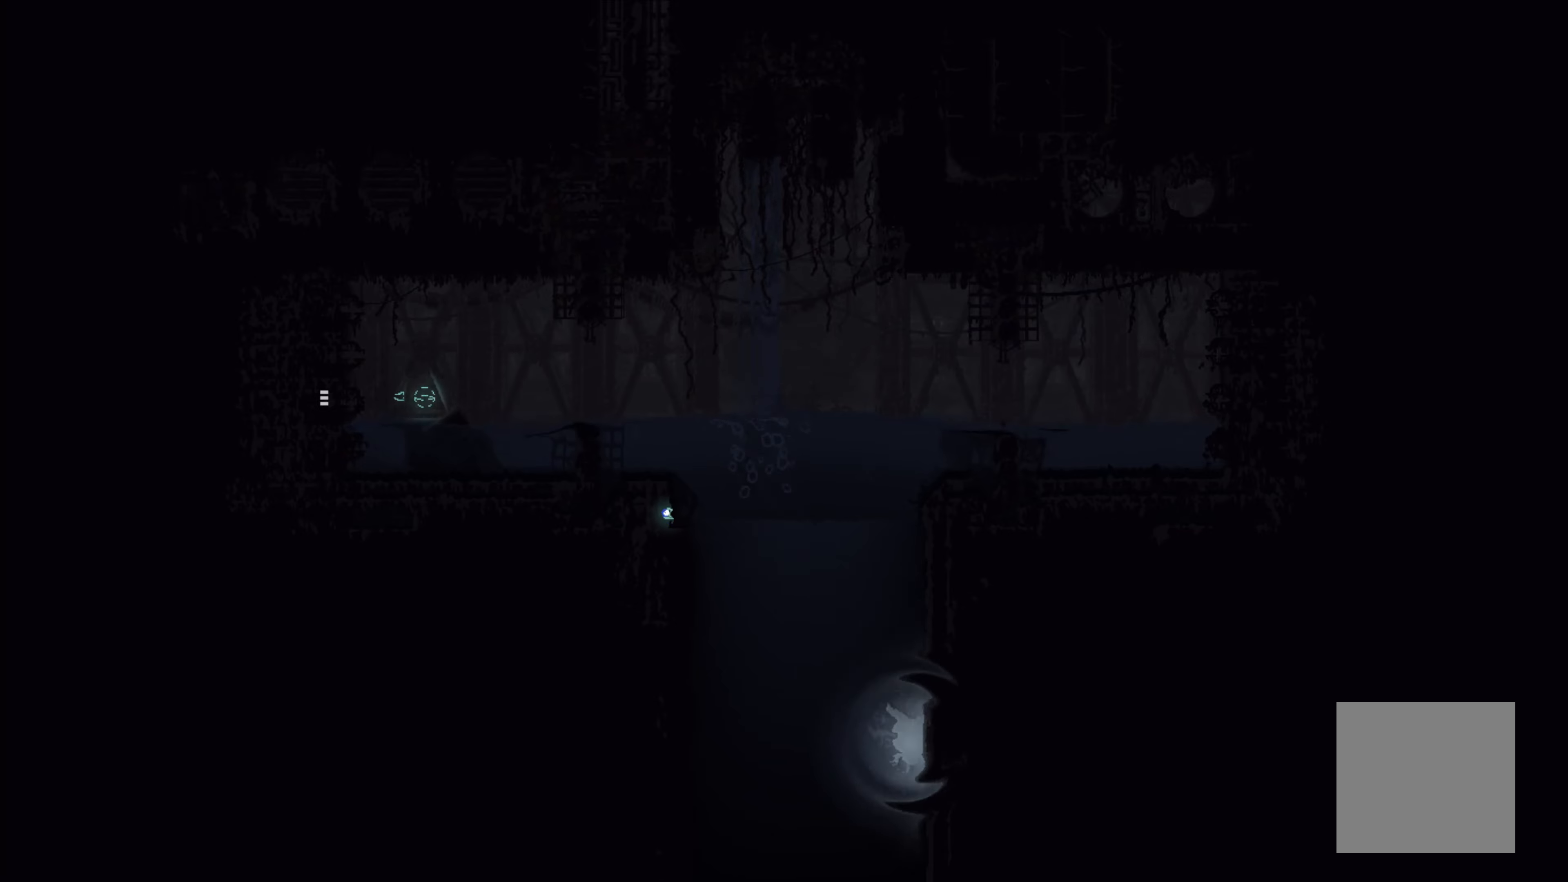
{"buttons": [], "left_stick": "down-left", "events": [[183, "left_stick", "down-left"]]}
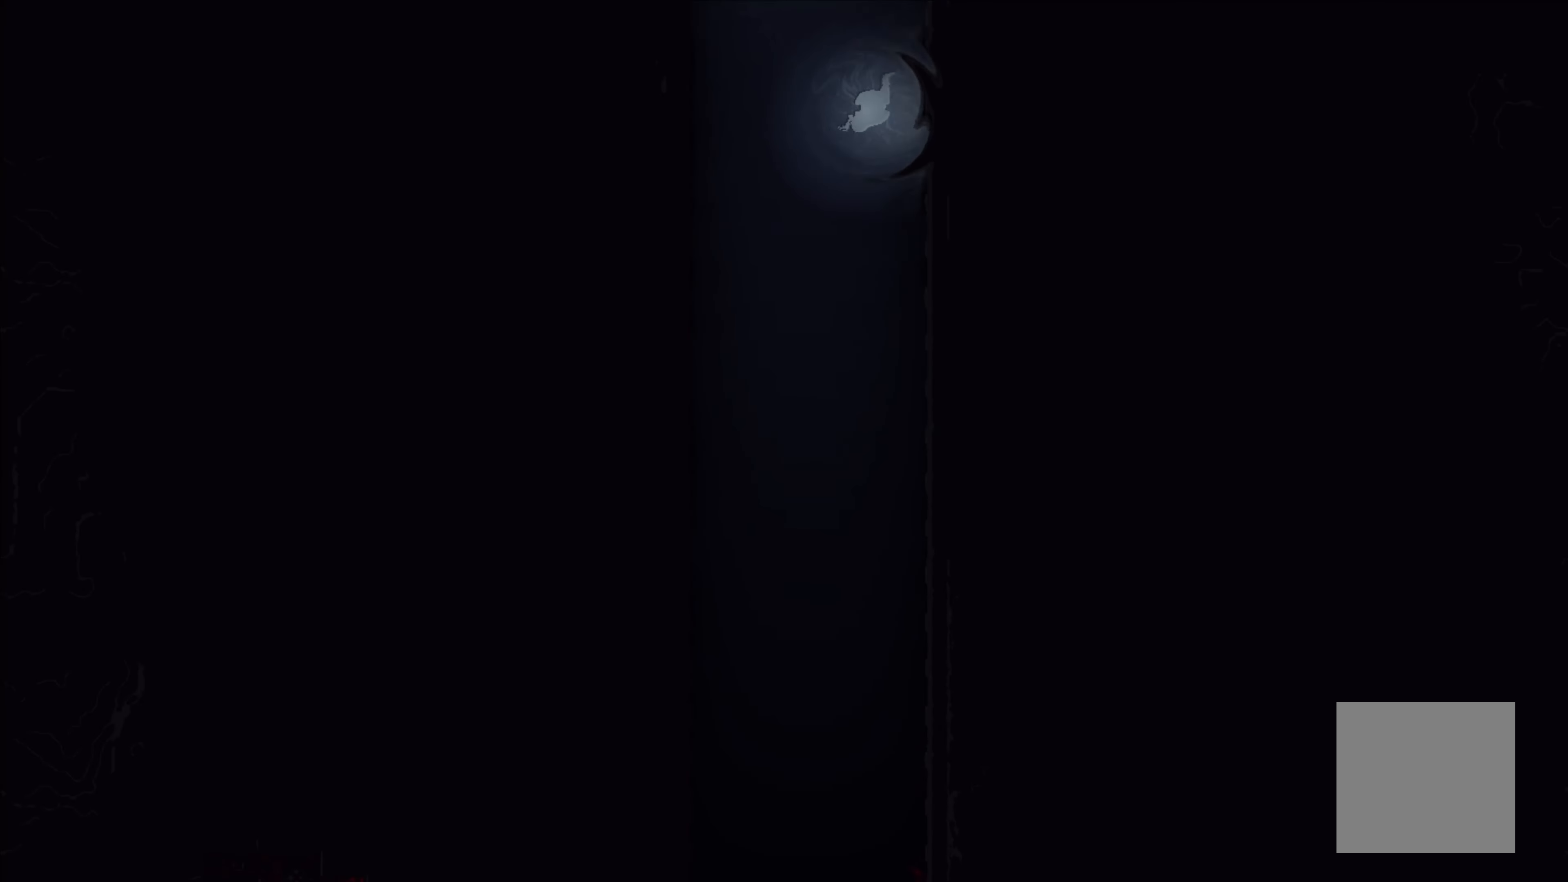
{"buttons": [], "left_stick": "down-right", "events": [[50, "left_stick", "down-right"]]}
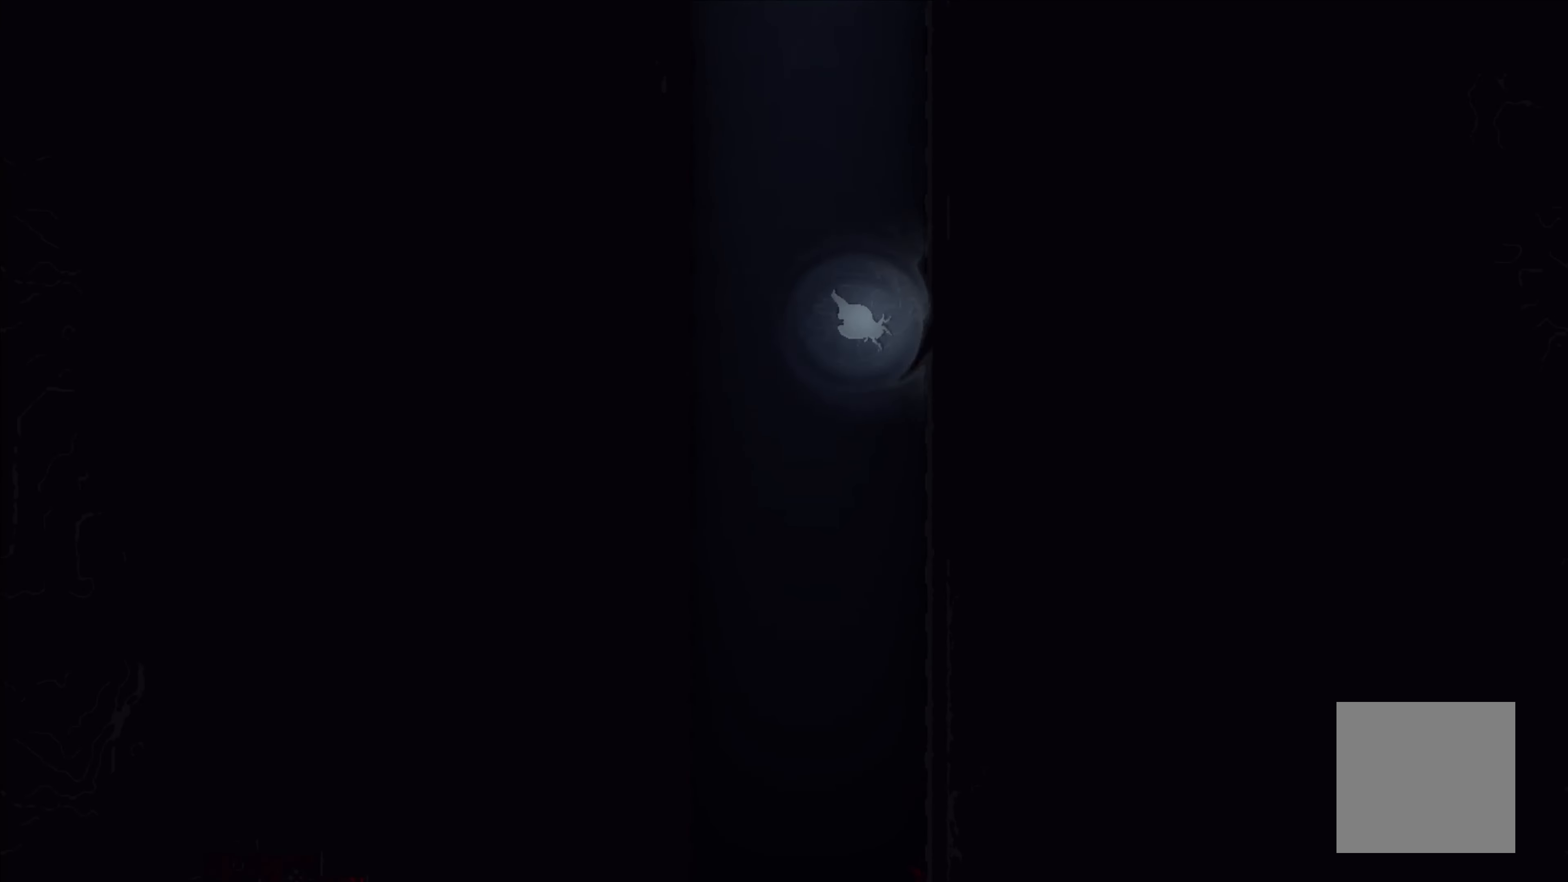
{"buttons": [], "left_stick": "down-left", "events": [[16, "left_stick", "down"], [116, "left_stick", "down-left"]]}
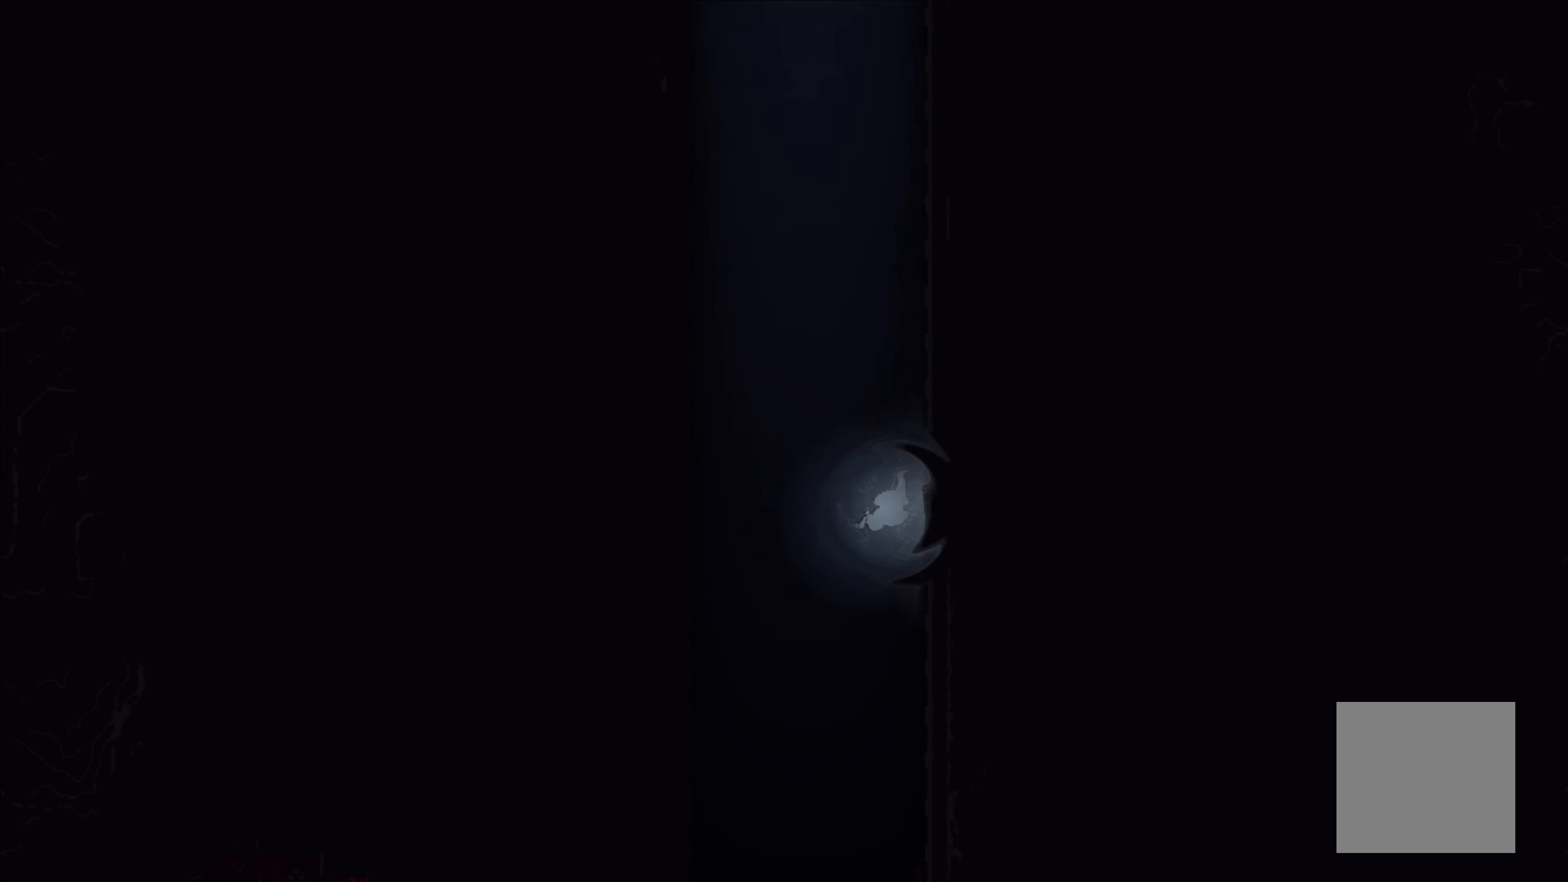
{"buttons": [], "left_stick": "down-right", "events": [[166, "left_stick", "down"], [300, "left_stick", "down-right"]]}
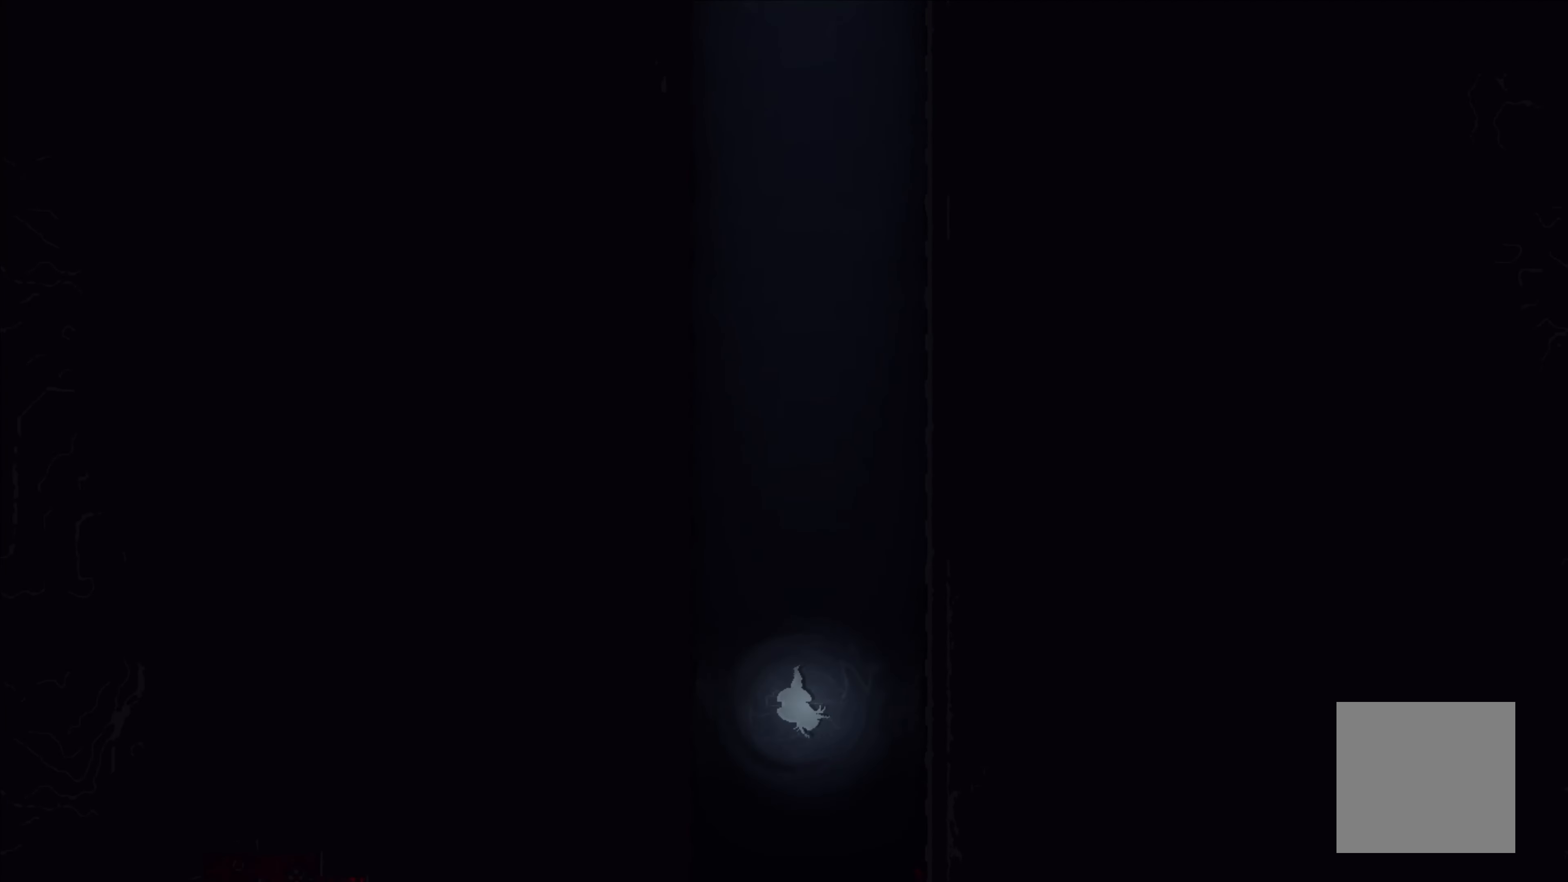
{"buttons": [], "left_stick": "down-left", "events": [[133, "left_stick", "down"], [350, "left_stick", "down-left"]]}
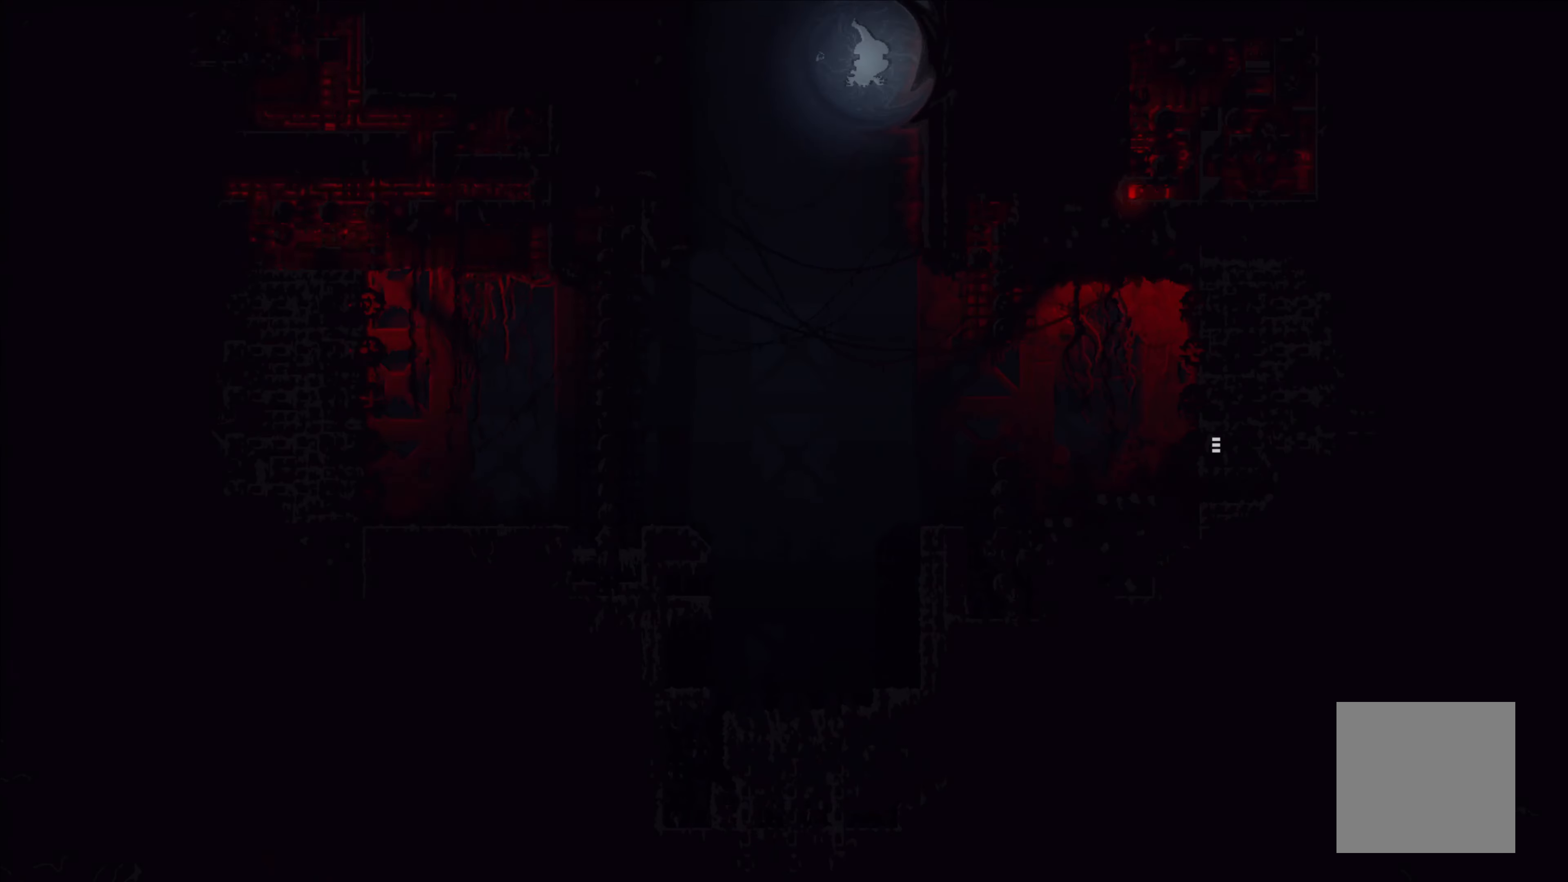
{"buttons": [], "left_stick": "right", "events": [[150, "left_stick", "down"], [400, "left_stick", "down-right"], [500, "left_stick", "right"]]}
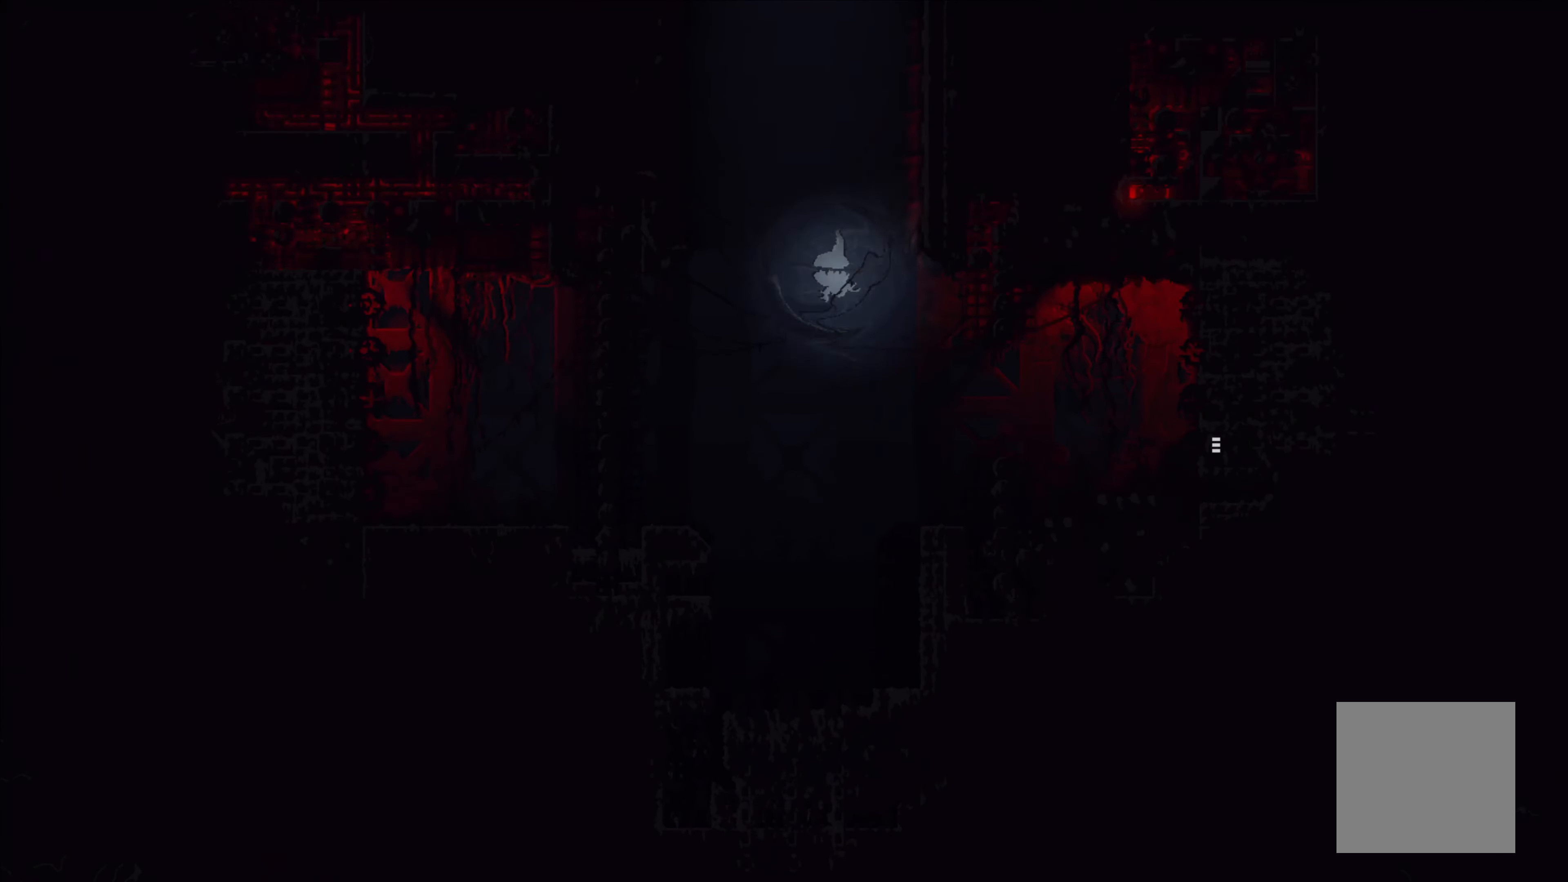
{"buttons": [], "left_stick": "up-right", "events": [[466, "left_stick", "up-right"]]}
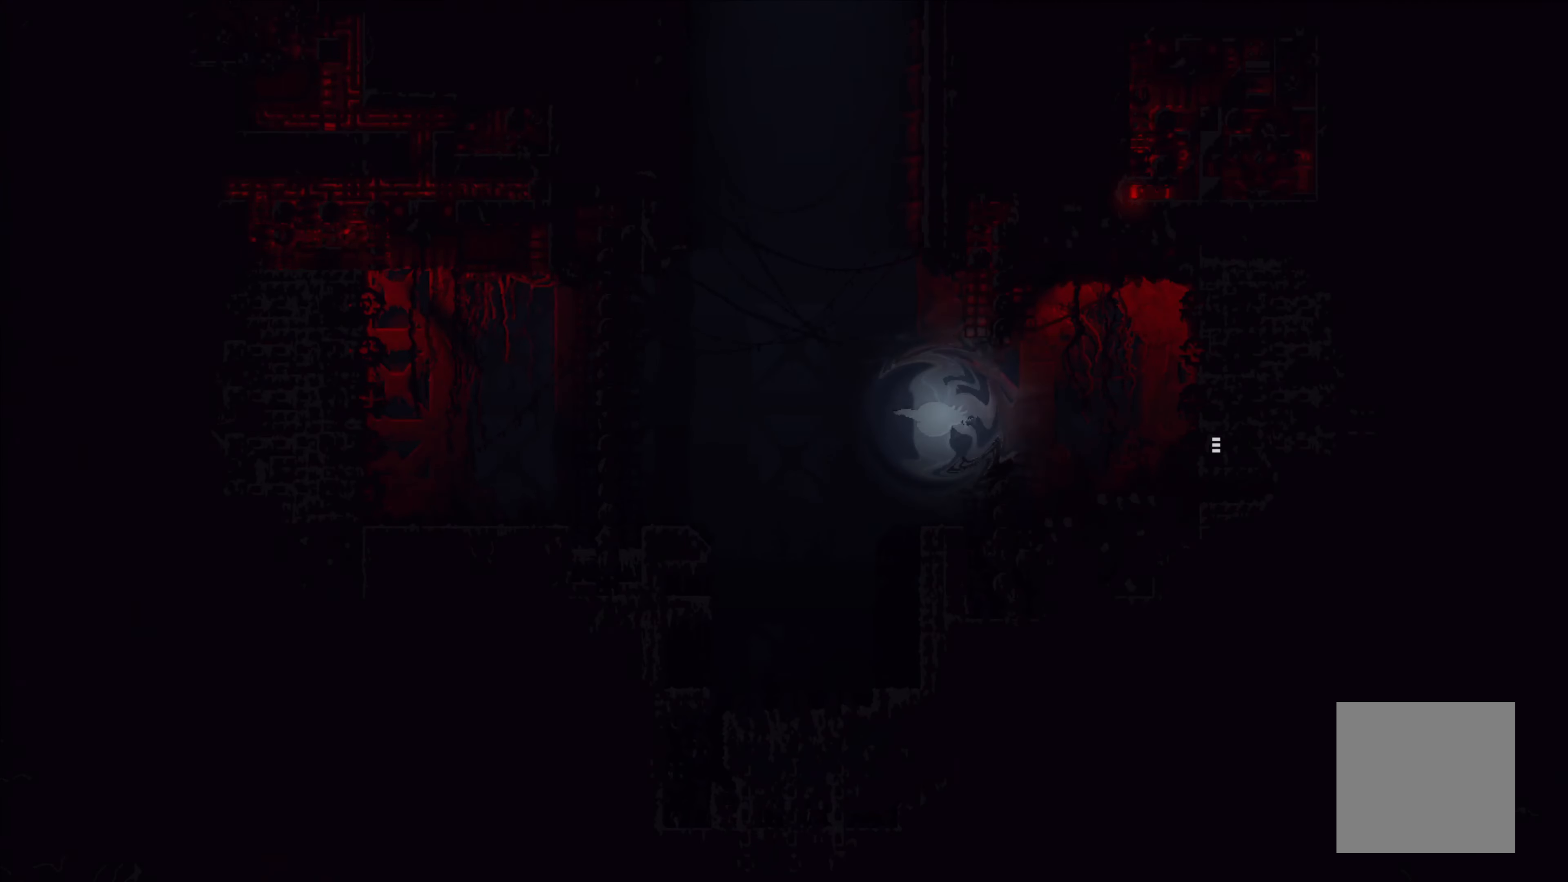
{"buttons": [], "left_stick": "down-right", "events": [[266, "left_stick", "right"], [383, "left_stick", "down-right"]]}
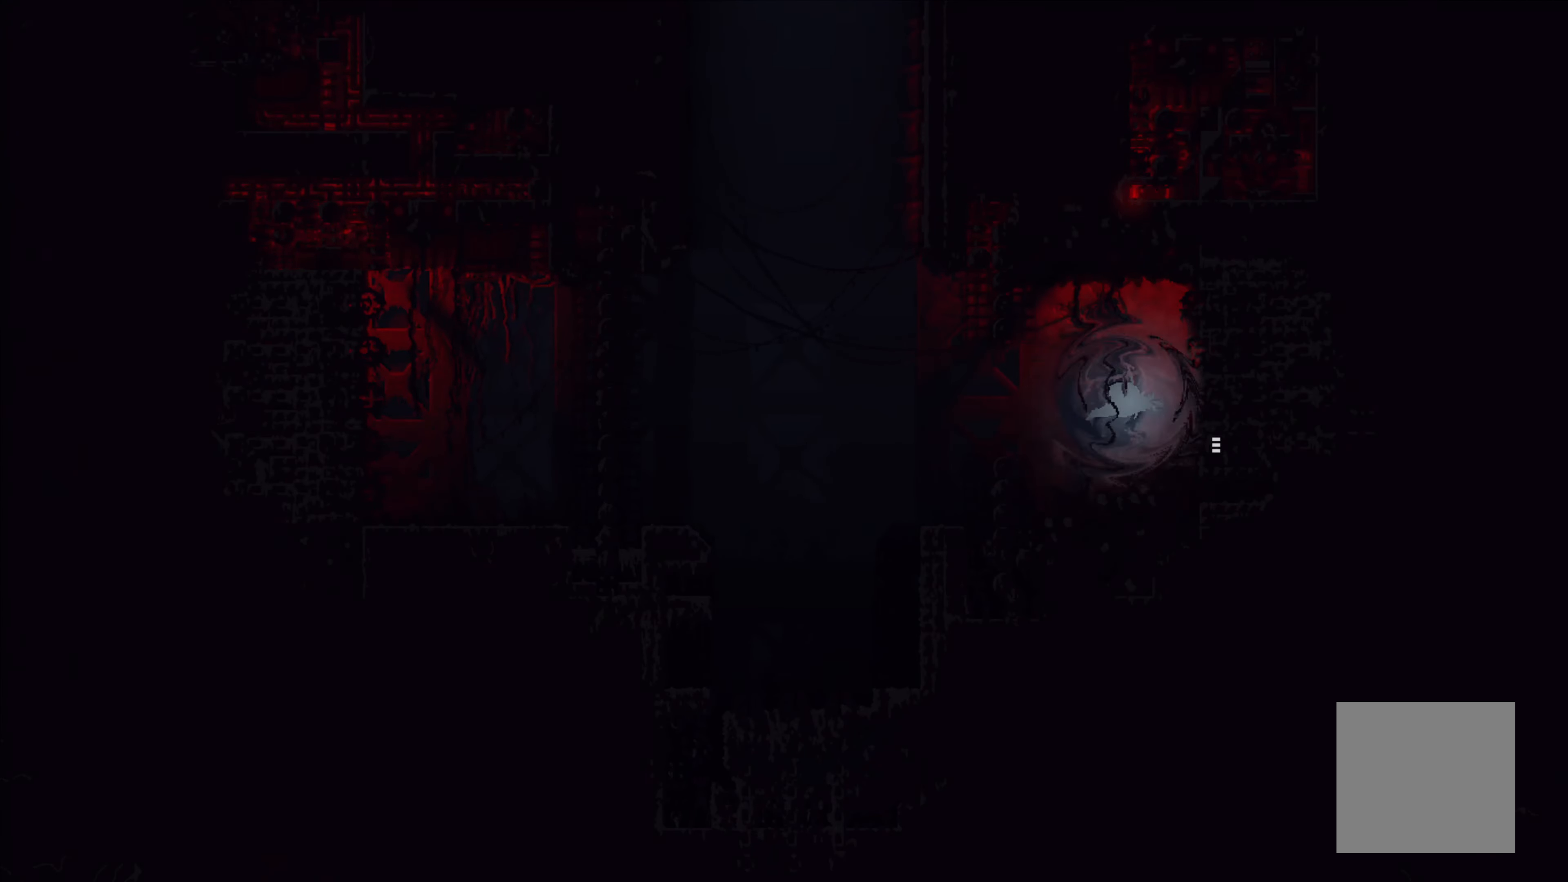
{"buttons": [], "left_stick": "down-right", "events": [[116, "left_stick", "down"], [450, "left_stick", "down-right"]]}
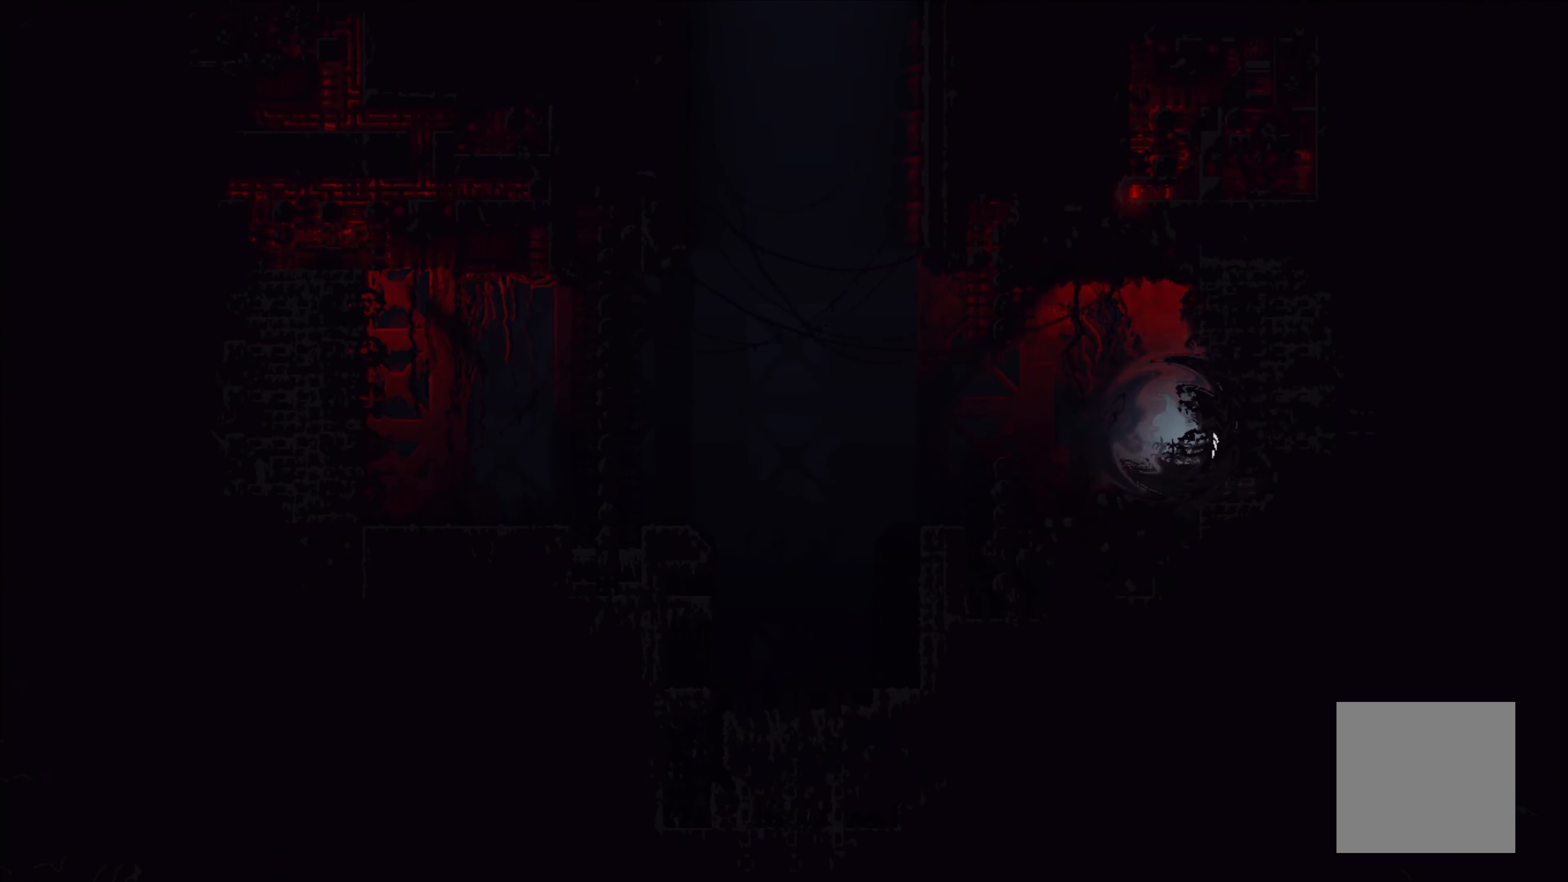
{"buttons": [], "left_stick": "right", "events": [[50, "left_stick", "right"]]}
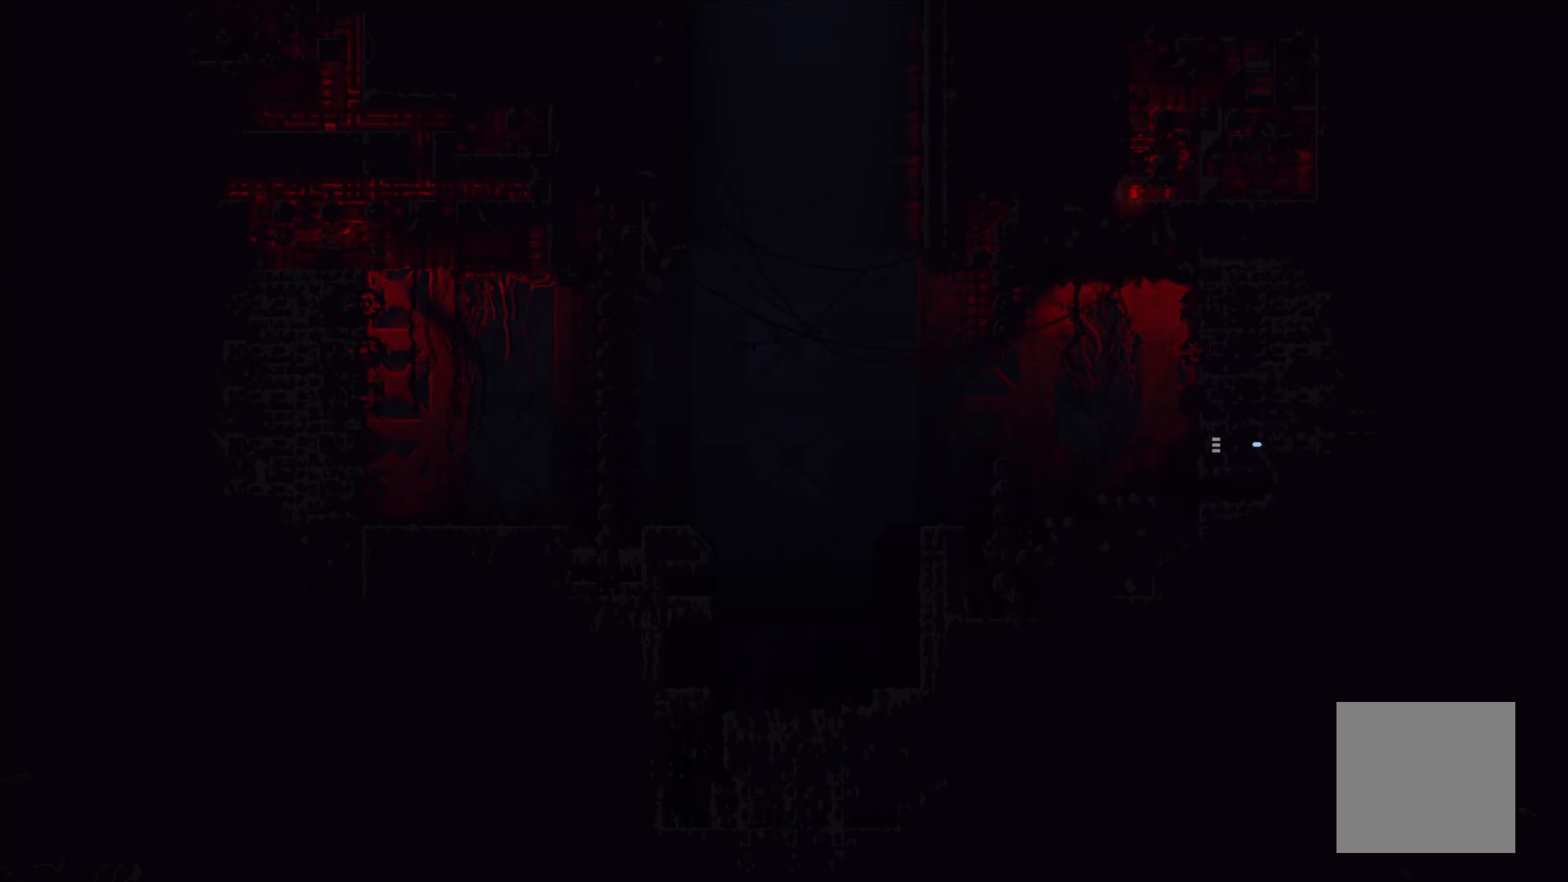
{"buttons": [], "left_stick": "right", "events": [[233, "left_stick", "center"], [483, "left_stick", "right"]]}
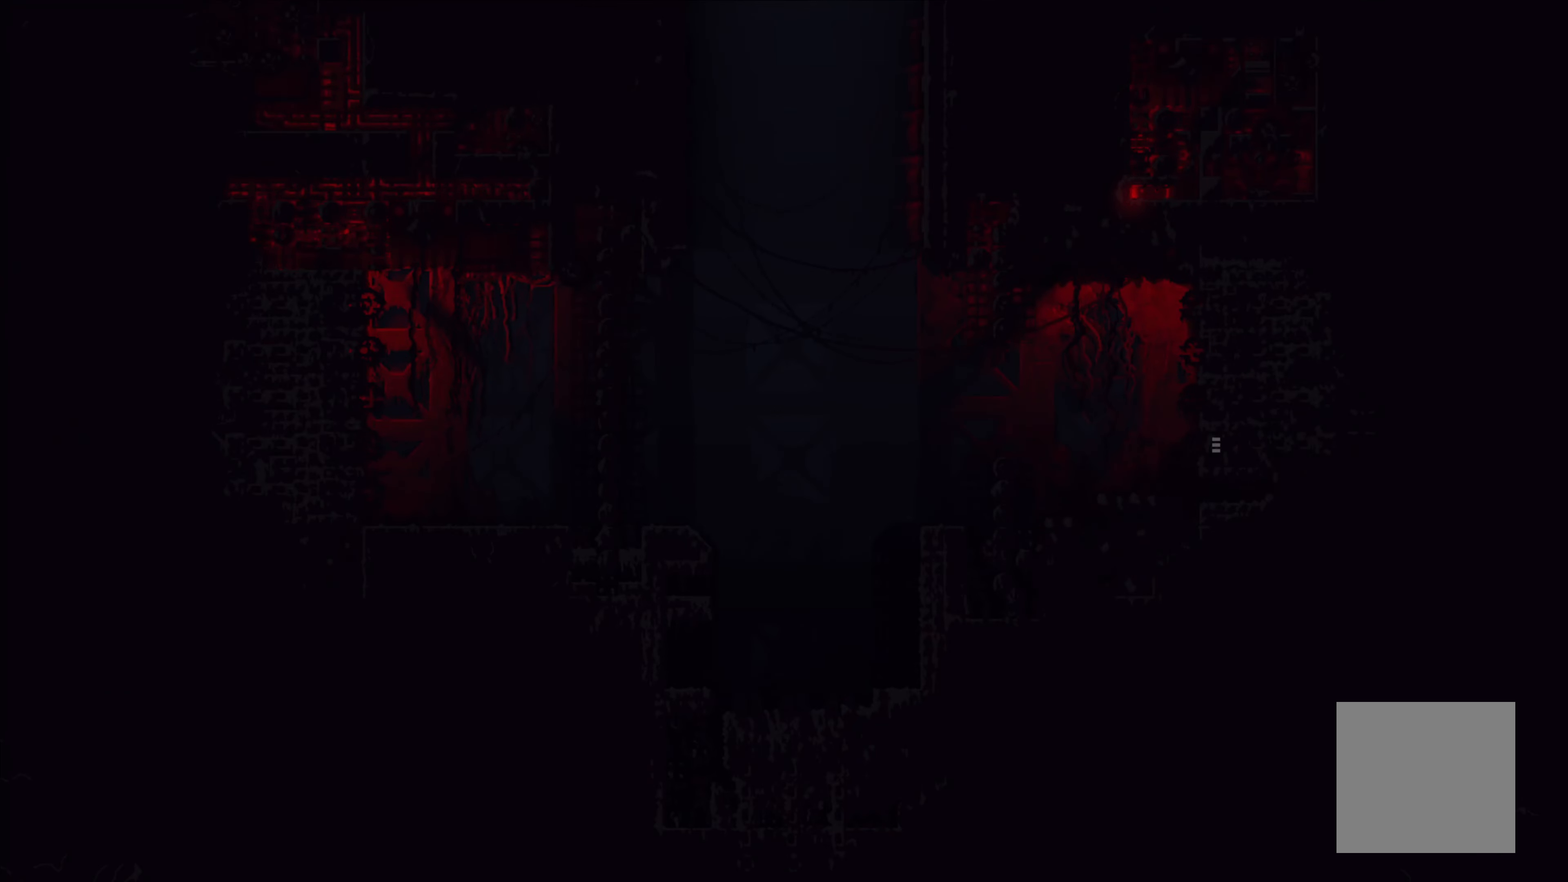
{"buttons": [], "left_stick": "right", "events": []}
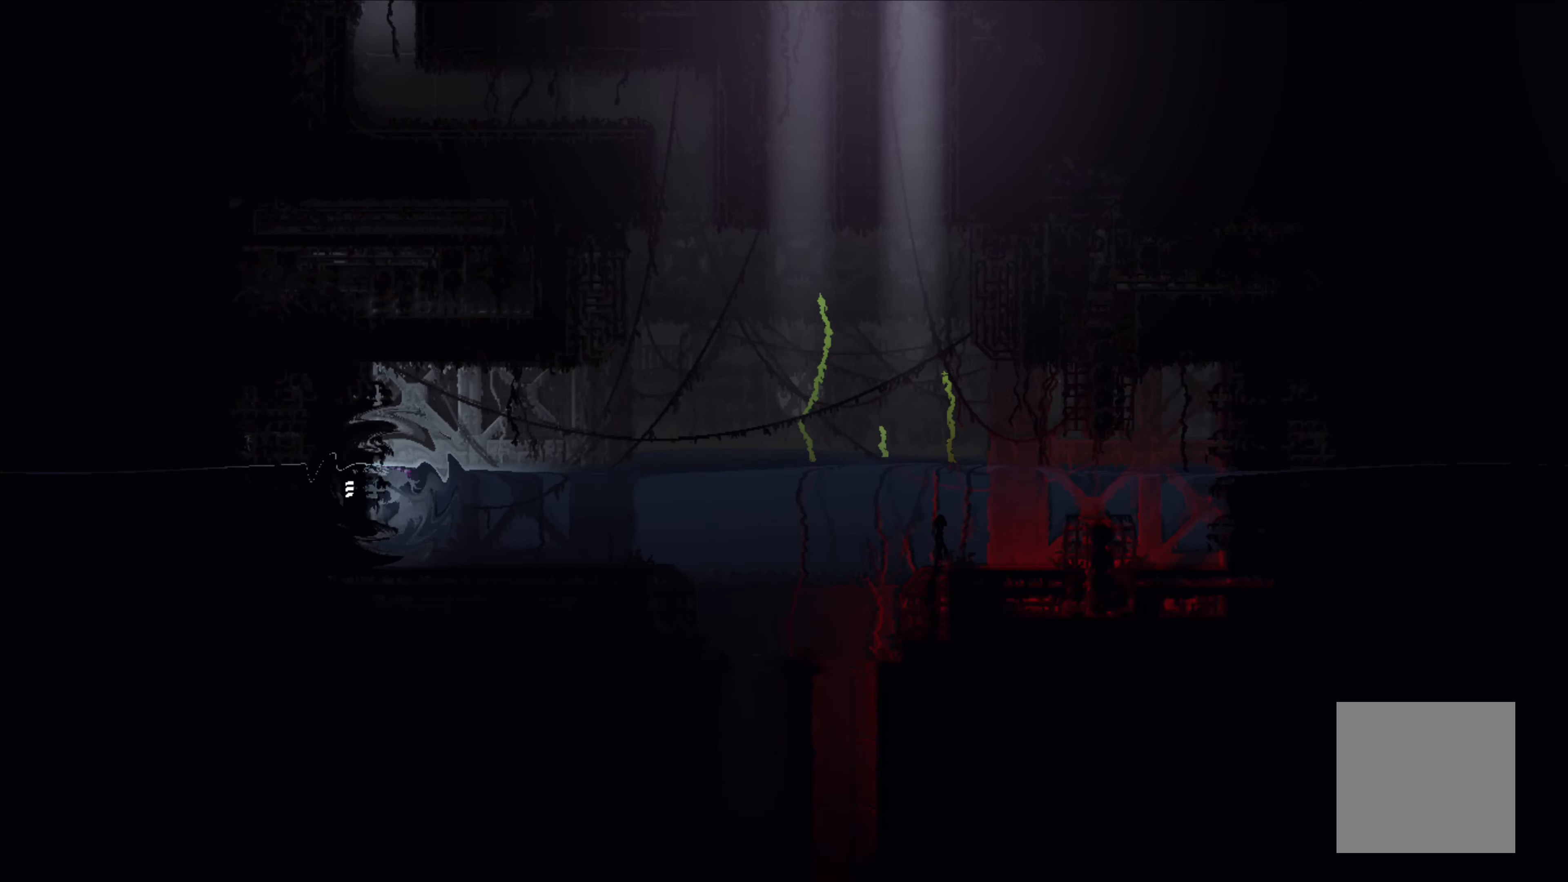
{"buttons": [], "left_stick": "up-right", "events": [[267, "left_stick", "up-right"]]}